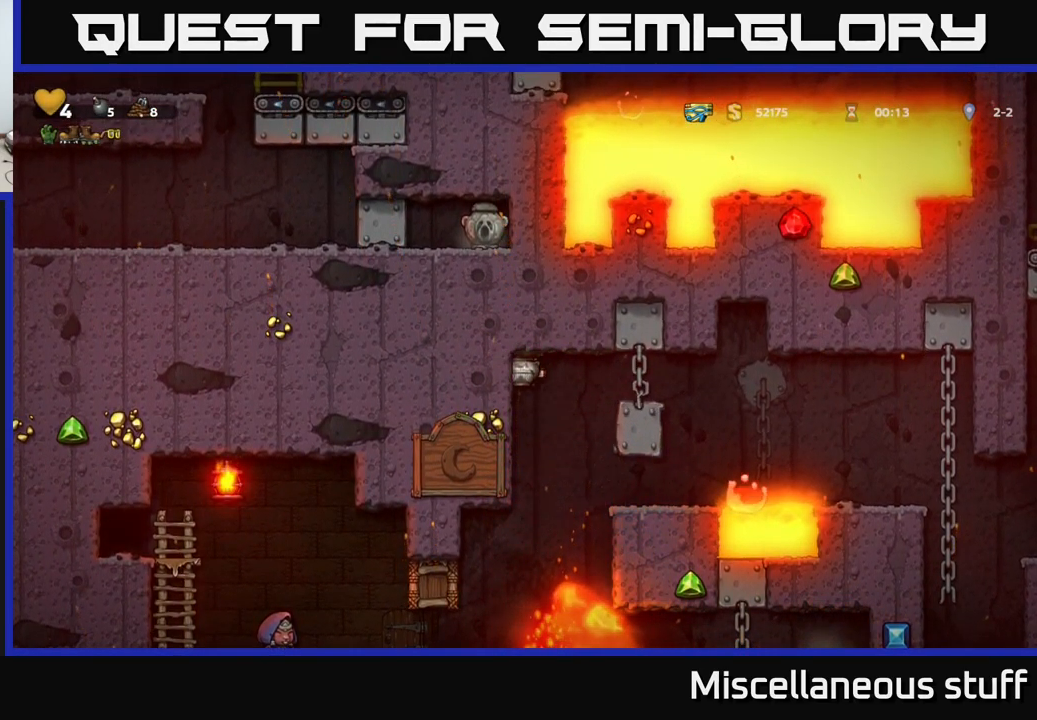
Gameplay with a controller (Xbox layout); each line is a JSON object with the inputs held at the frame after it. "events" lists button and stick changes between this image and that frame as [ms after this image, input, new state], when the widget could be followed in between. Not read: left_stick right_stick.
{"buttons": ["DPAD_RIGHT"], "events": []}
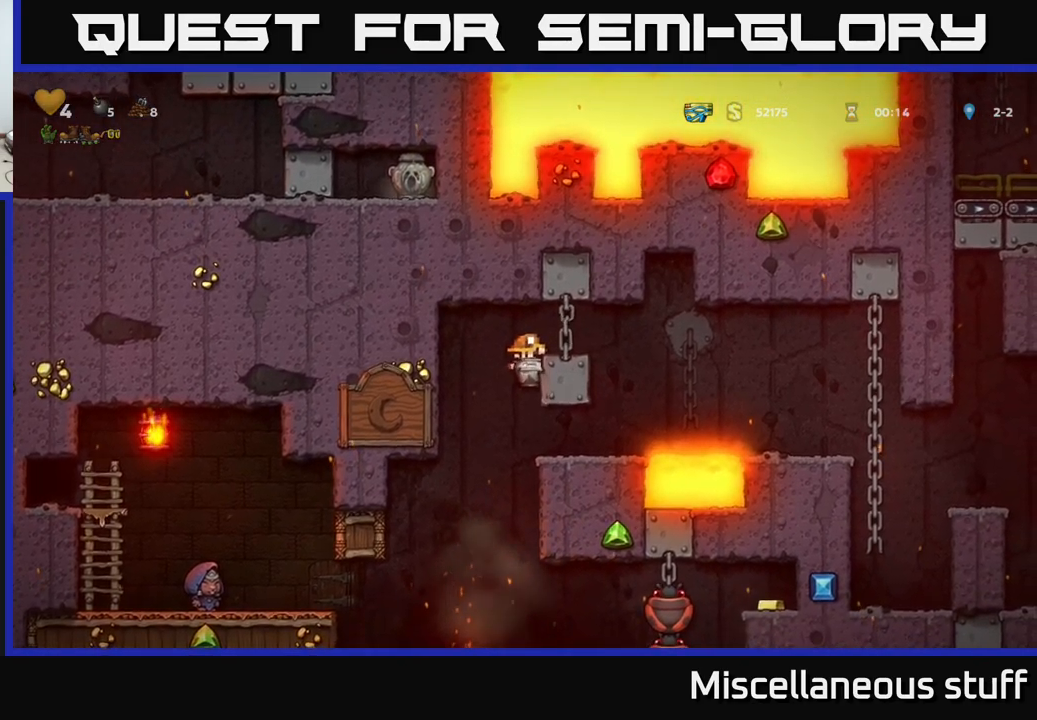
{"buttons": [], "events": [[166, "DPAD_RIGHT", "up"]]}
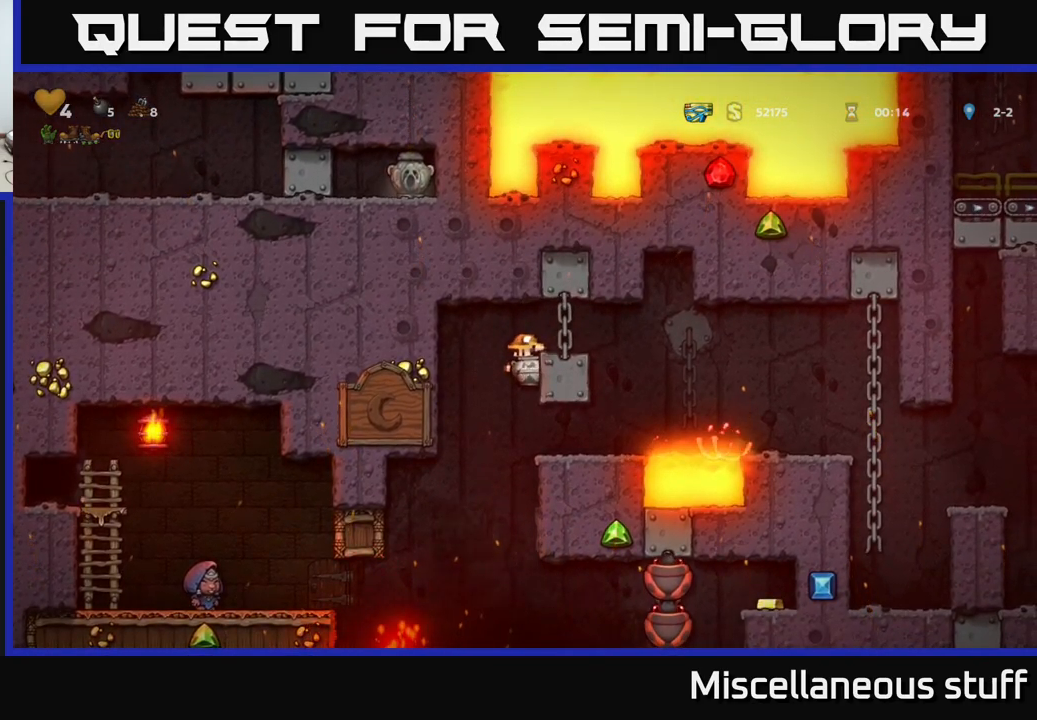
{"buttons": [], "events": [[283, "DPAD_DOWN", "down"], [350, "A", "down"], [433, "A", "up"], [466, "DPAD_DOWN", "up"]]}
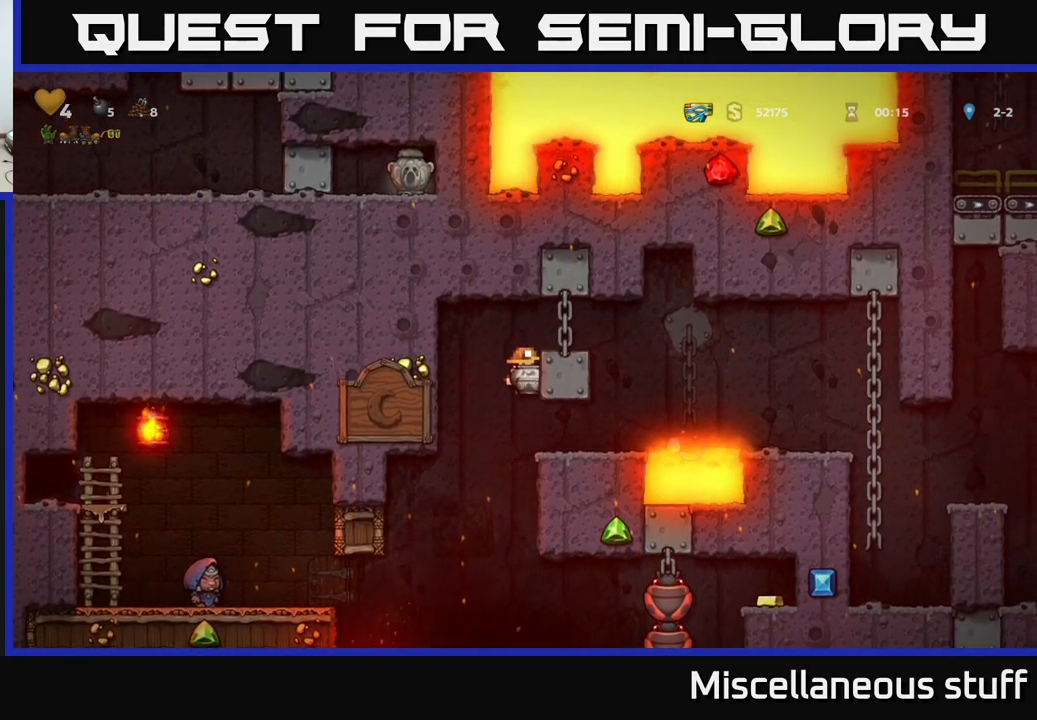
{"buttons": ["DPAD_RIGHT"], "events": [[250, "DPAD_RIGHT", "down"]]}
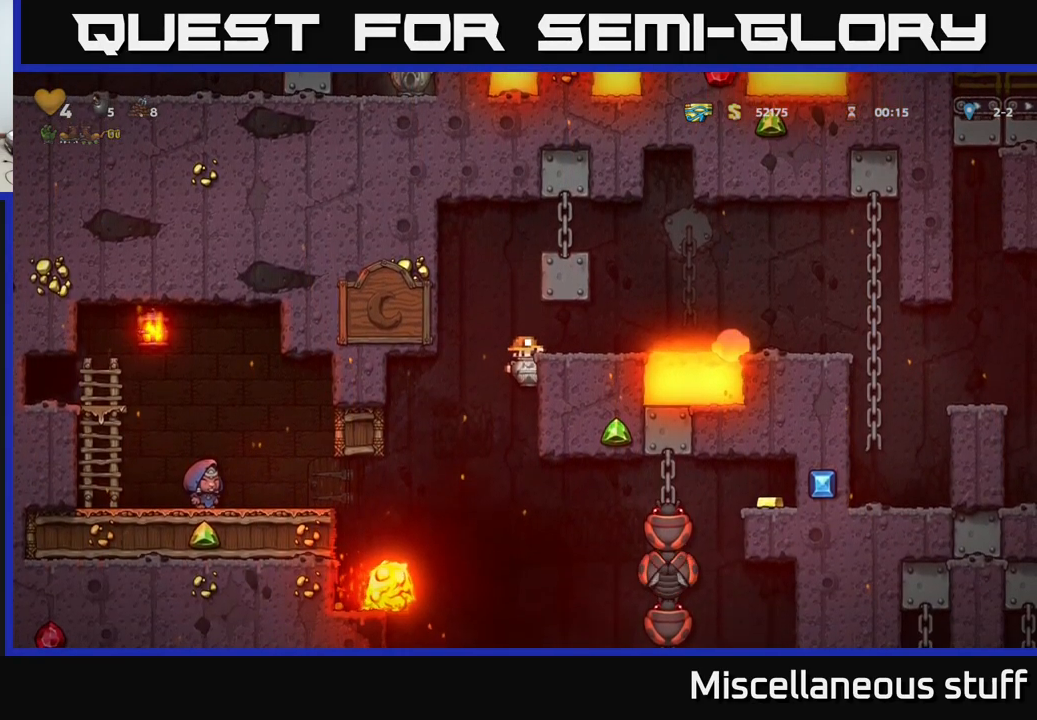
{"buttons": ["DPAD_LEFT"], "events": [[350, "DPAD_RIGHT", "up"], [383, "DPAD_LEFT", "down"]]}
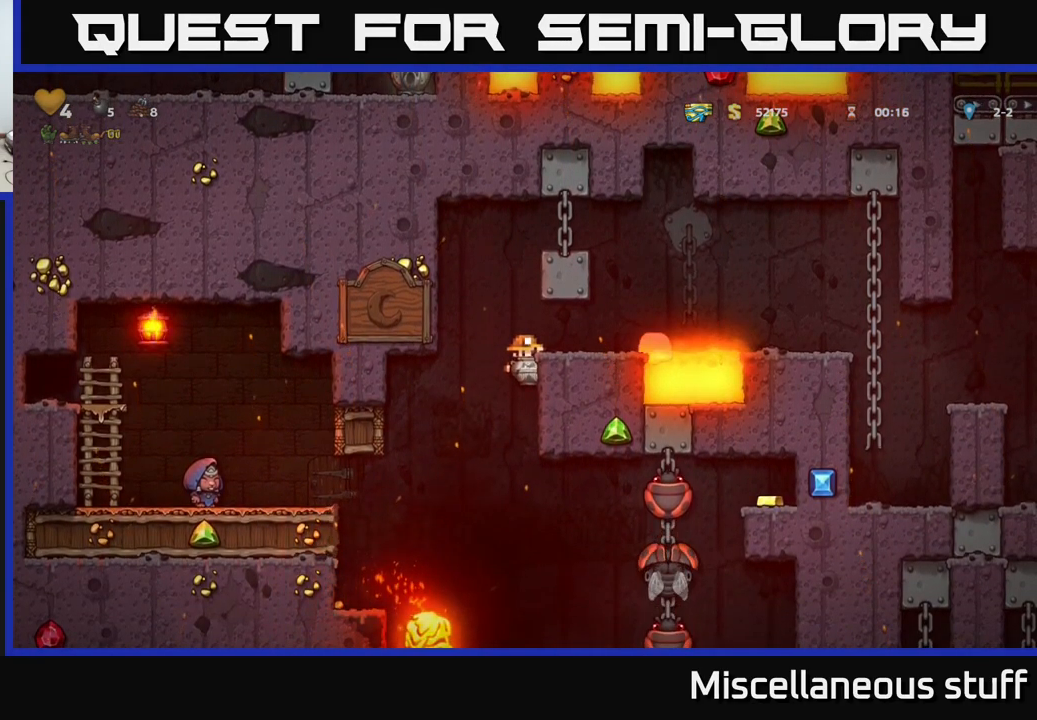
{"buttons": ["DPAD_LEFT"], "events": [[216, "DPAD_DOWN", "down"], [266, "A", "down"], [333, "A", "up"], [350, "DPAD_DOWN", "up"]]}
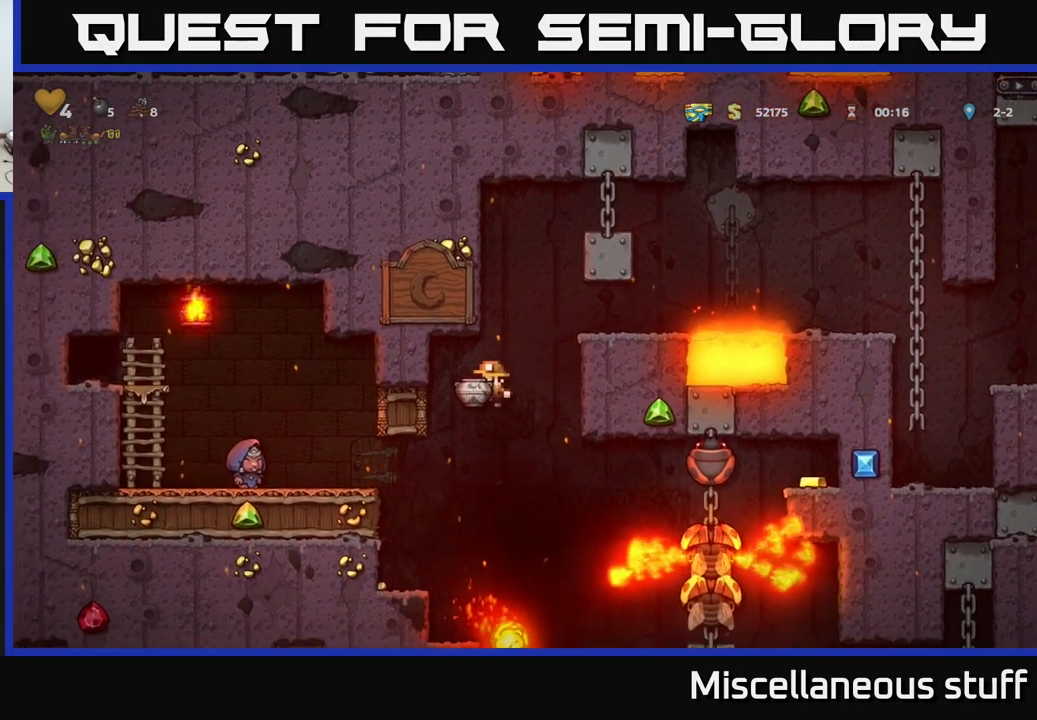
{"buttons": [], "events": [[383, "DPAD_LEFT", "up"]]}
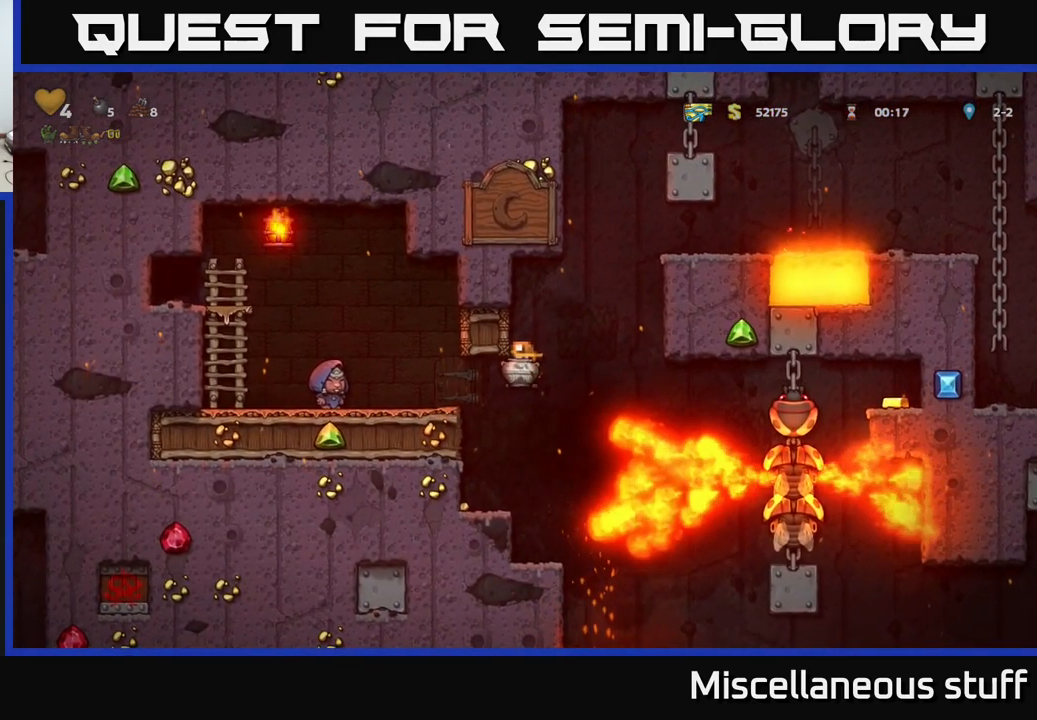
{"buttons": [], "events": [[166, "DPAD_LEFT", "down"], [283, "DPAD_LEFT", "up"]]}
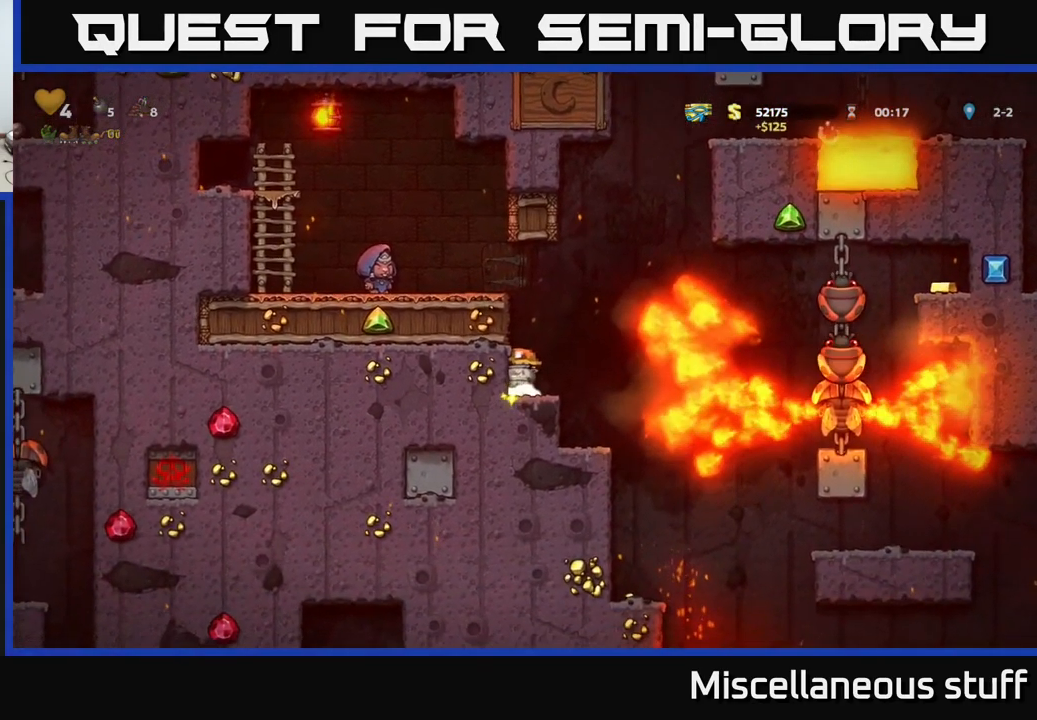
{"buttons": [], "events": [[50, "A", "down"], [83, "DPAD_LEFT", "down"], [350, "A", "up"], [433, "DPAD_LEFT", "up"]]}
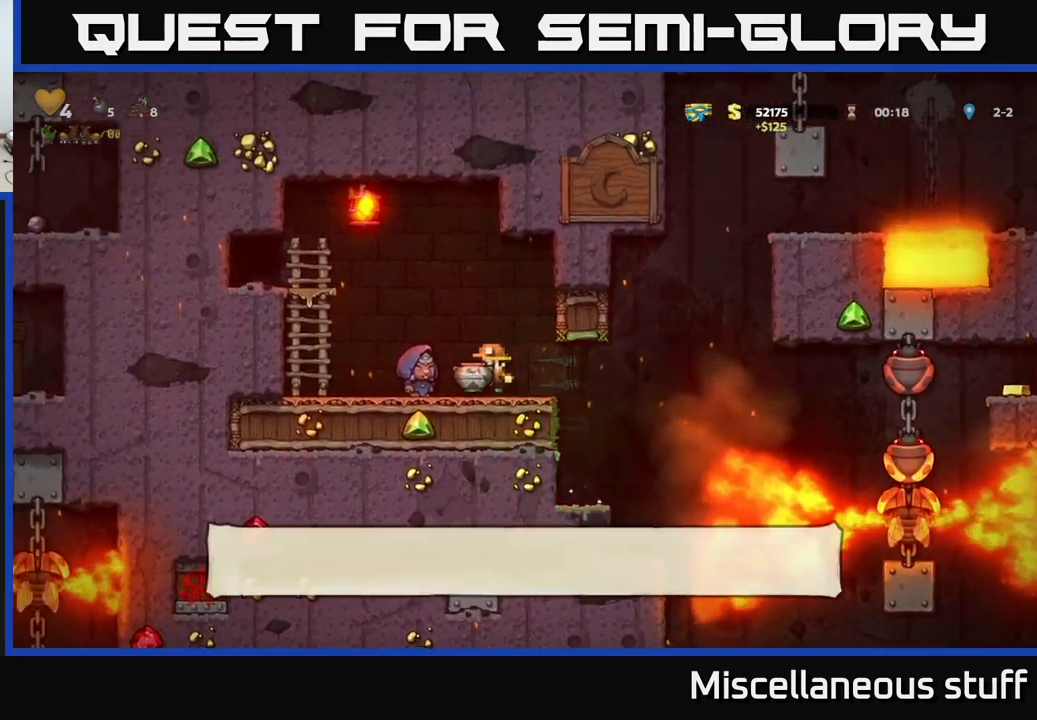
{"buttons": [], "events": [[166, "DPAD_RIGHT", "down"], [316, "DPAD_RIGHT", "up"], [383, "X", "down"], [433, "X", "up"]]}
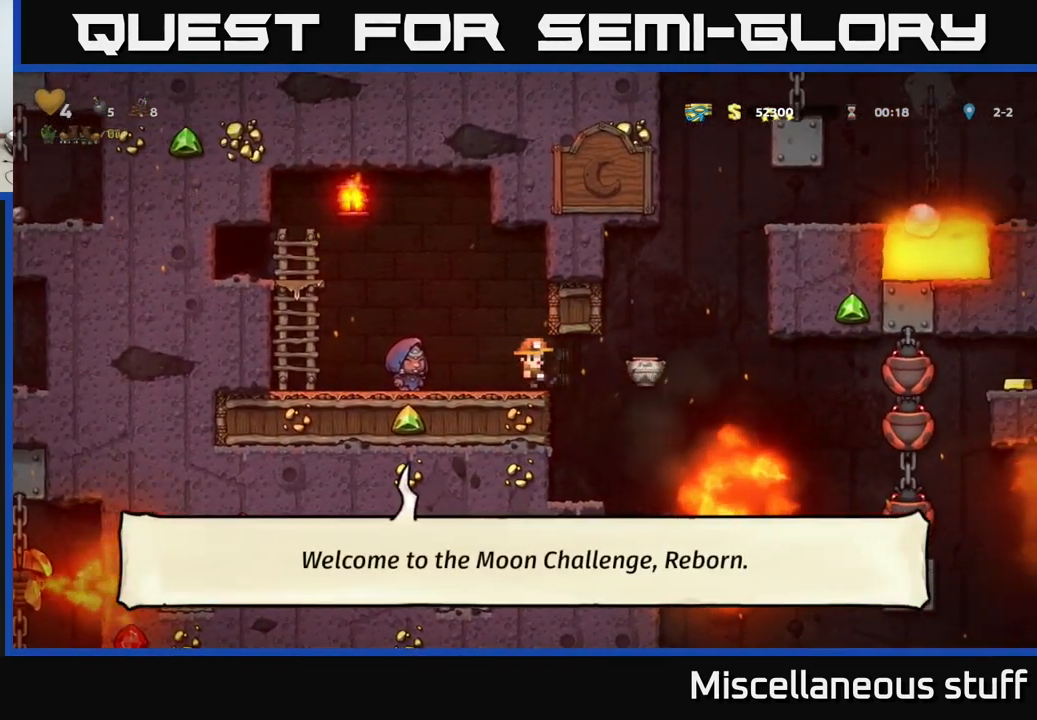
{"buttons": [], "events": []}
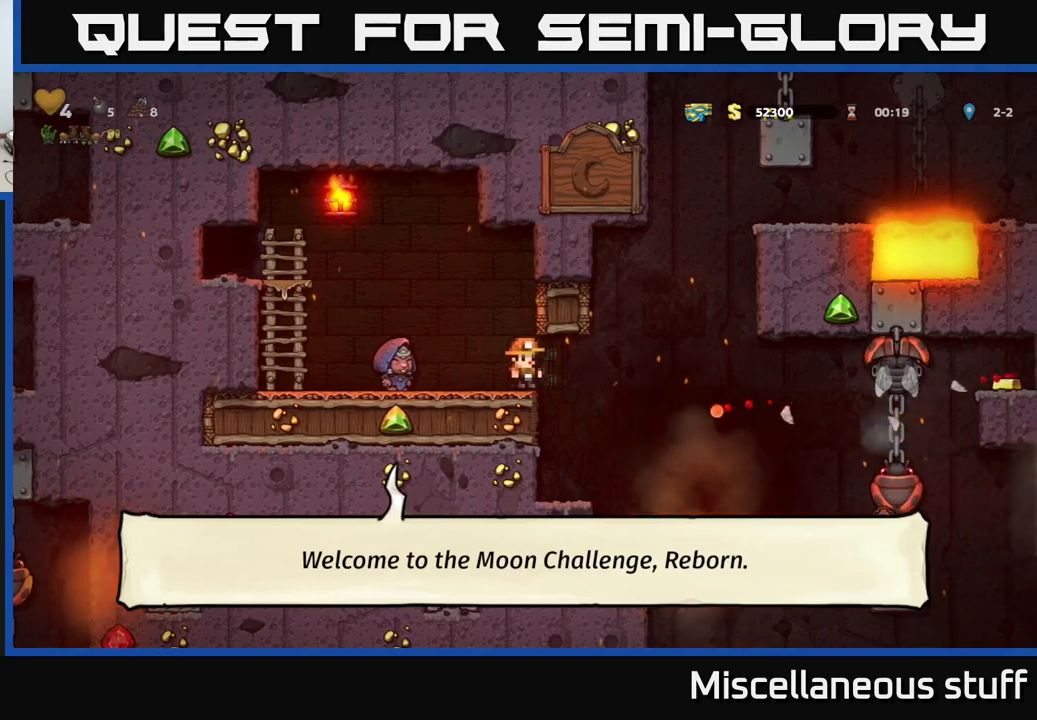
{"buttons": [], "events": [[167, "DPAD_LEFT", "down"], [383, "DPAD_LEFT", "up"]]}
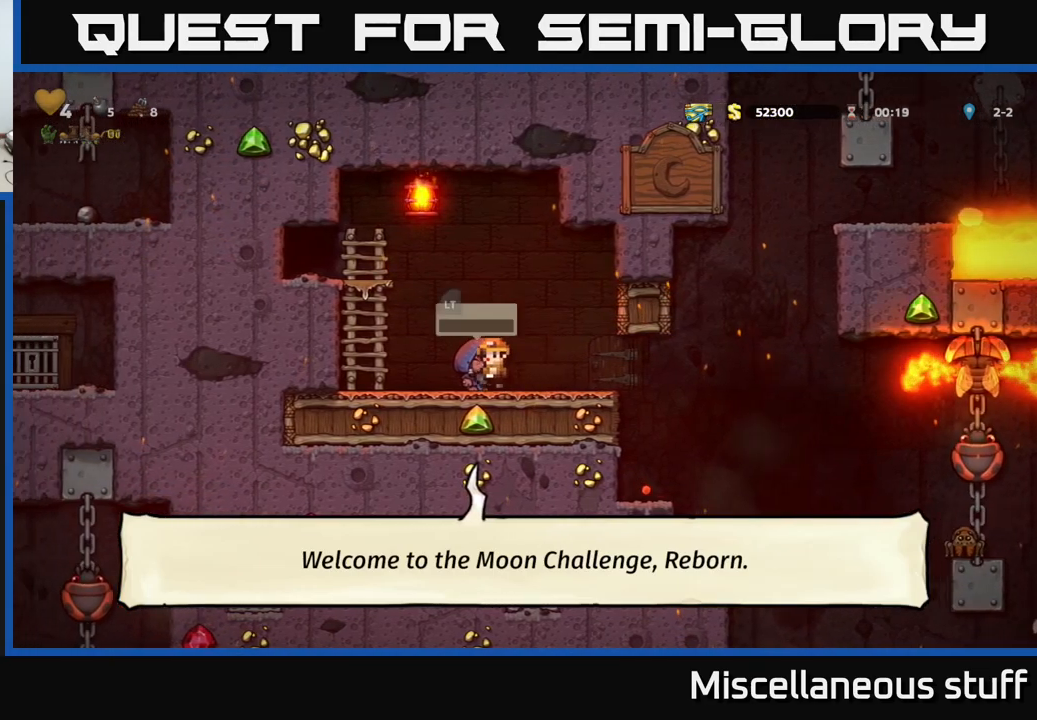
{"buttons": ["DPAD_LEFT"], "events": [[33, "L2", "down"], [133, "L2", "up"], [217, "DPAD_LEFT", "down"], [317, "A", "down"], [467, "A", "up"]]}
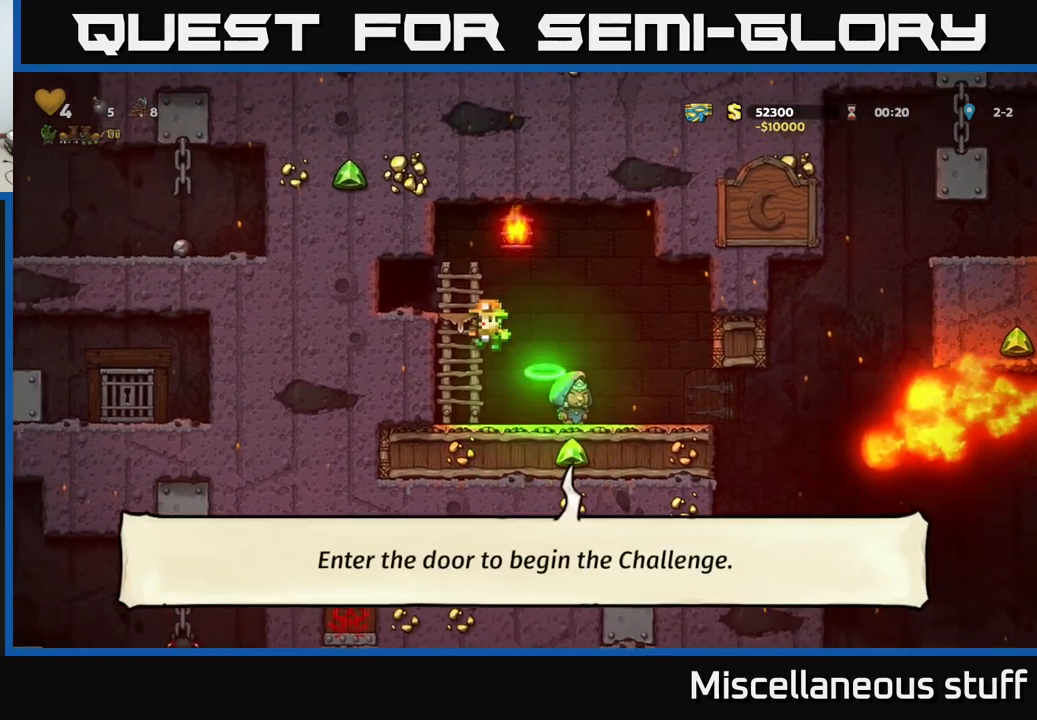
{"buttons": [], "events": [[33, "DPAD_UP", "down"], [50, "A", "down"], [67, "DPAD_UP", "up"], [133, "A", "up"], [367, "DPAD_LEFT", "up"]]}
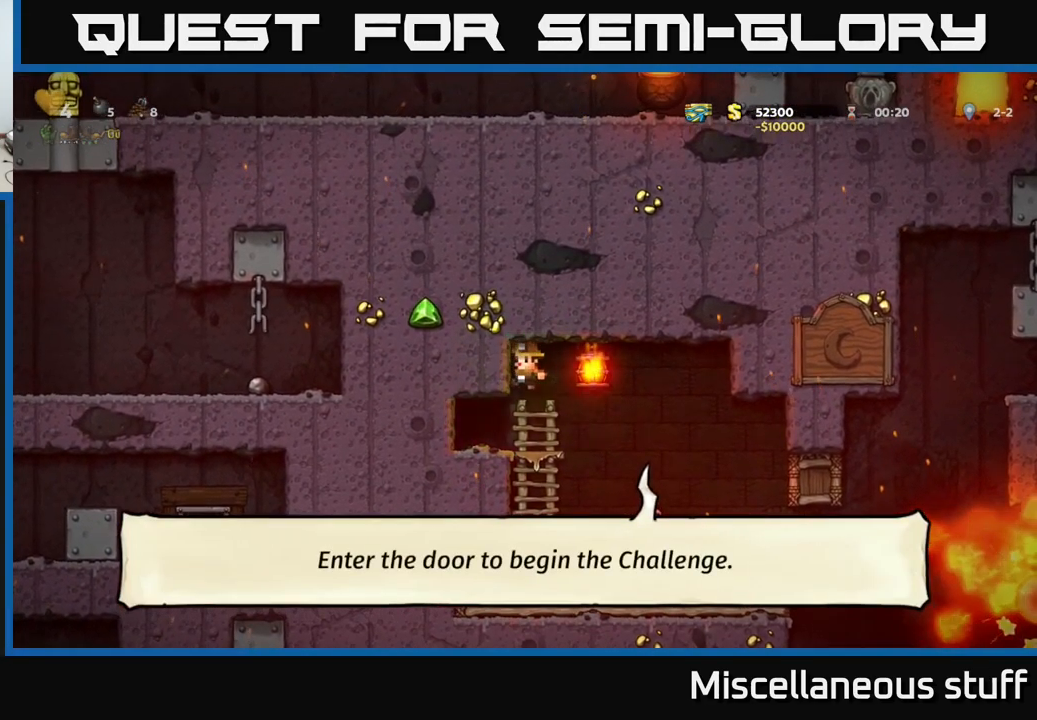
{"buttons": [], "events": [[100, "DPAD_LEFT", "down"], [267, "DPAD_LEFT", "up"], [350, "DPAD_LEFT", "down"], [450, "DPAD_LEFT", "up"]]}
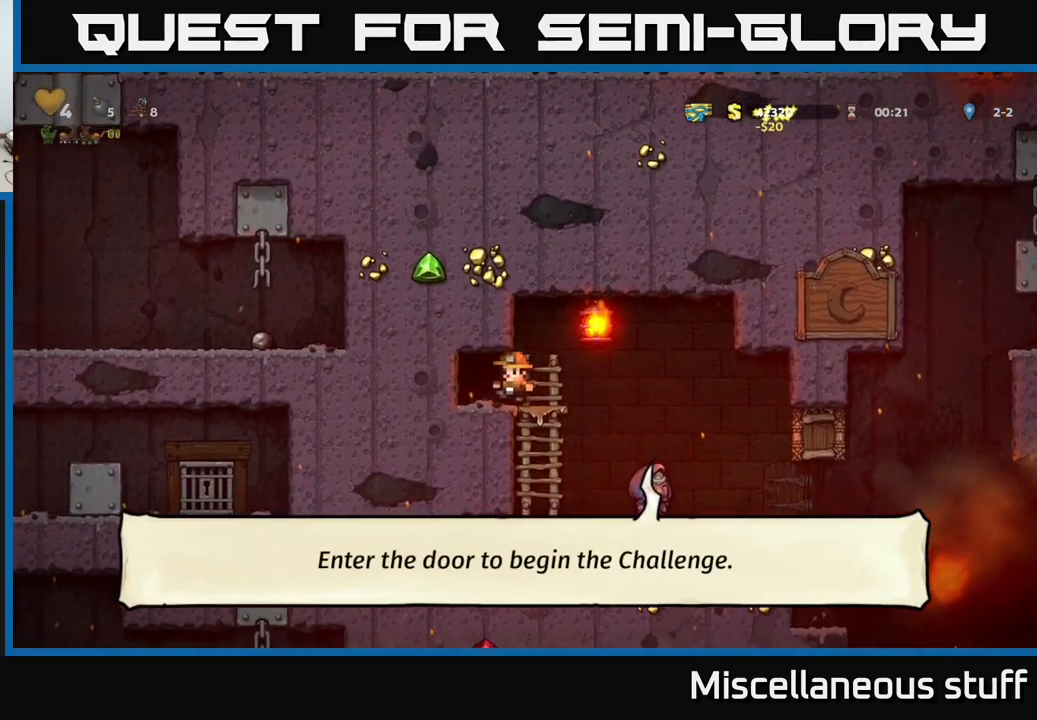
{"buttons": [], "events": [[83, "L2", "down"], [250, "L2", "up"], [317, "L2", "down"], [417, "L2", "up"]]}
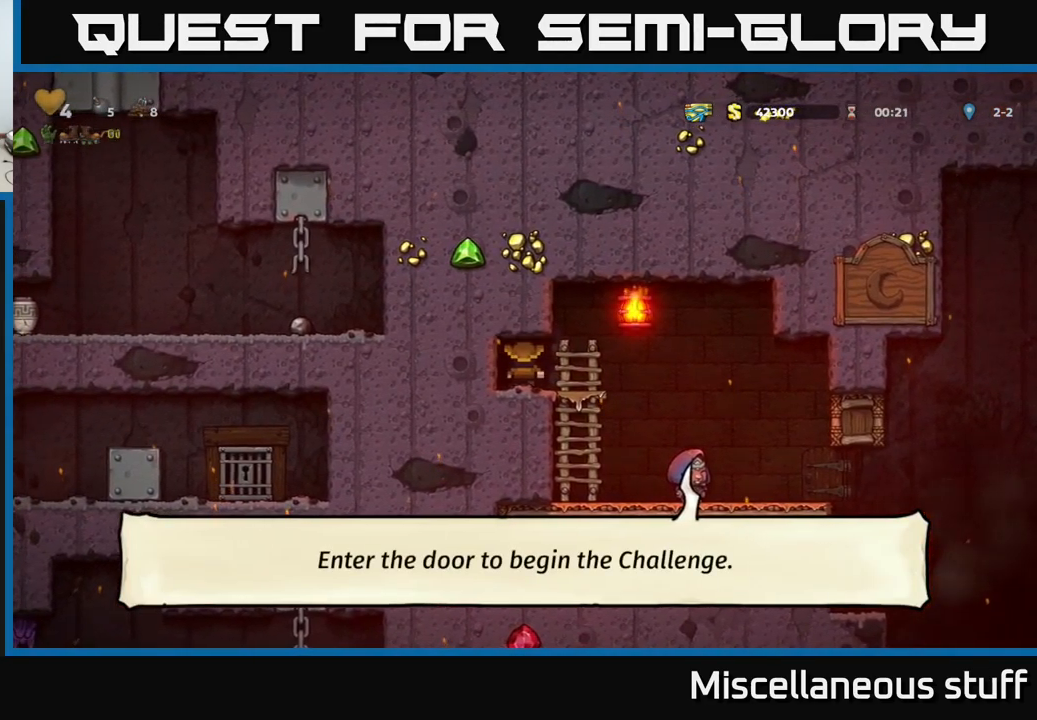
{"buttons": [], "events": []}
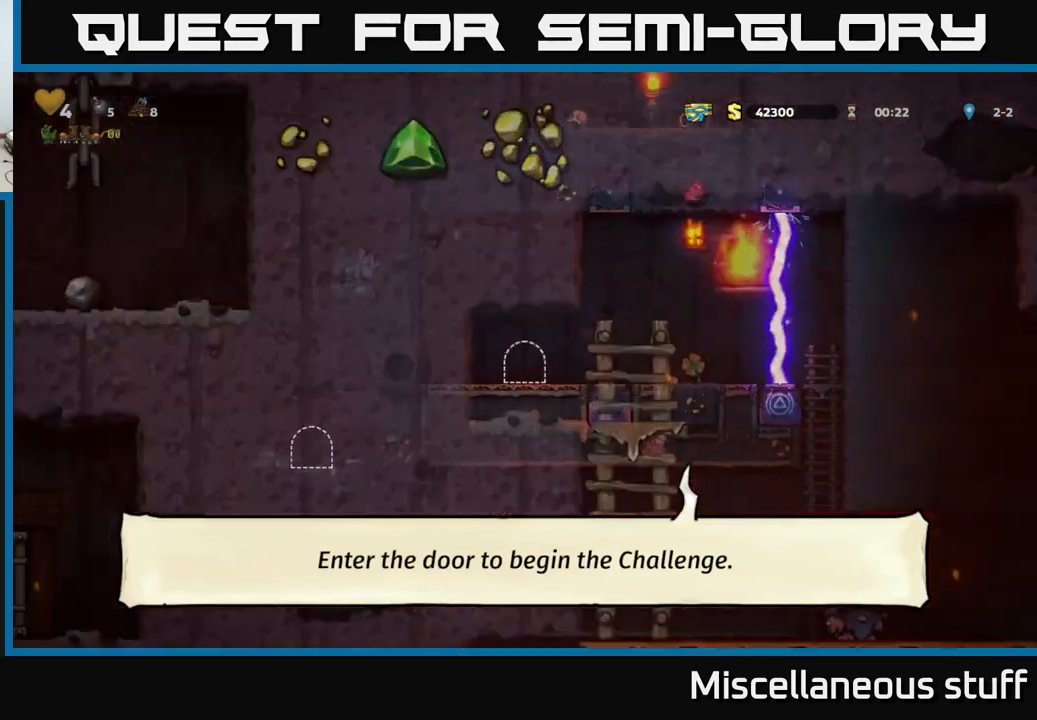
{"buttons": ["DPAD_RIGHT"], "events": [[483, "DPAD_RIGHT", "down"]]}
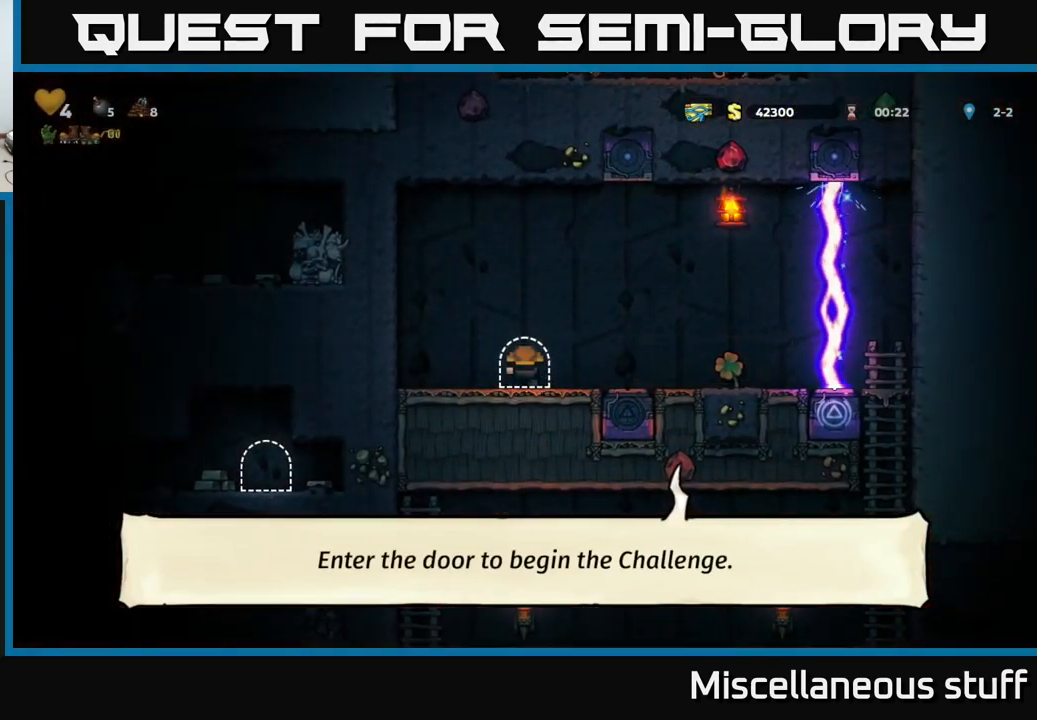
{"buttons": [], "events": [[450, "DPAD_RIGHT", "up"]]}
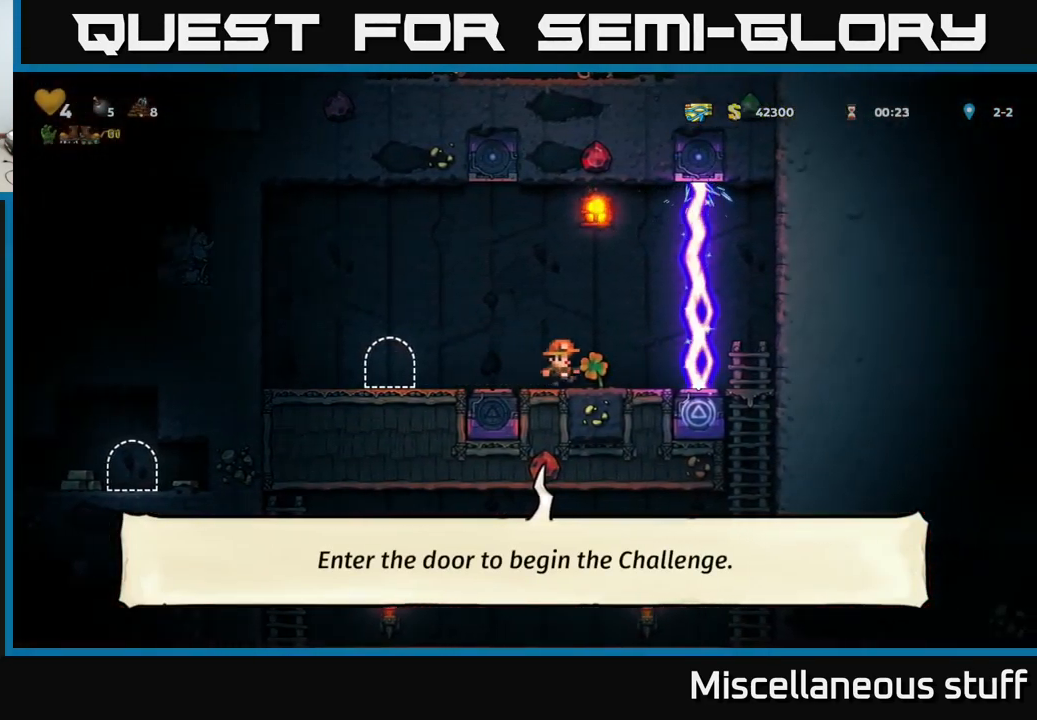
{"buttons": [], "events": []}
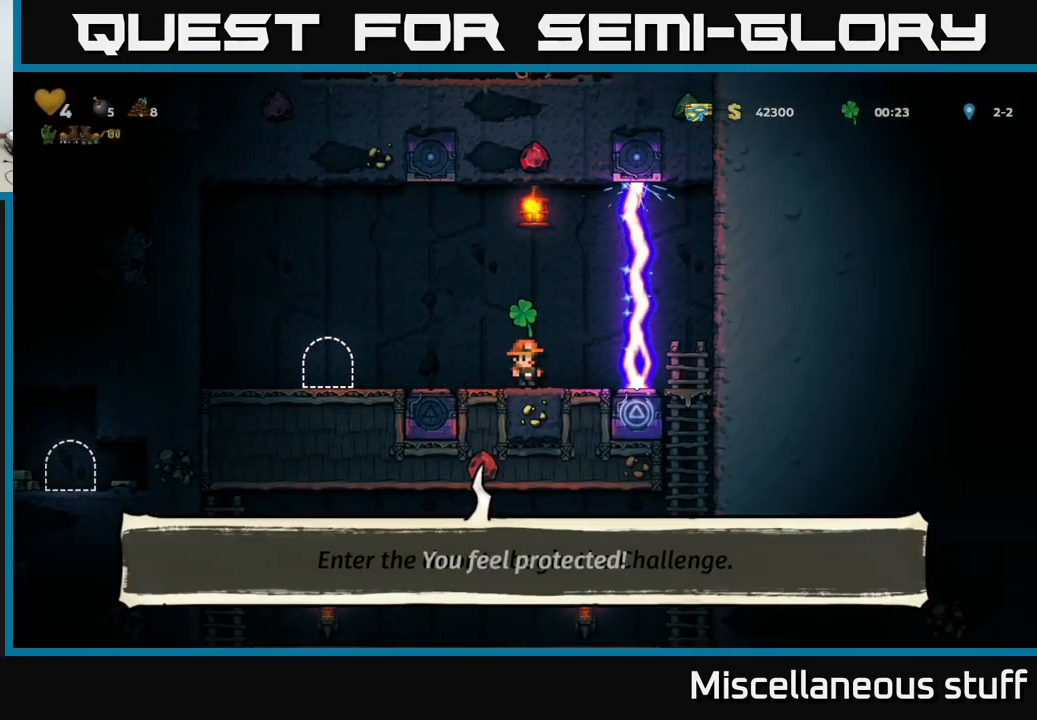
{"buttons": [], "events": []}
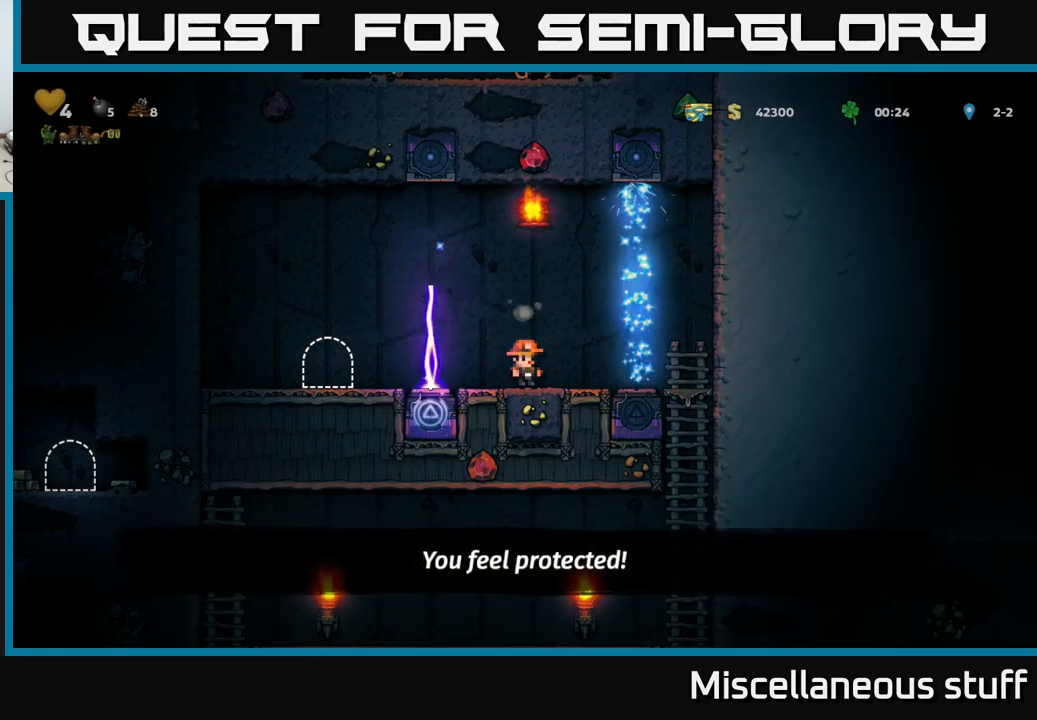
{"buttons": ["DPAD_RIGHT"], "events": [[317, "DPAD_RIGHT", "down"]]}
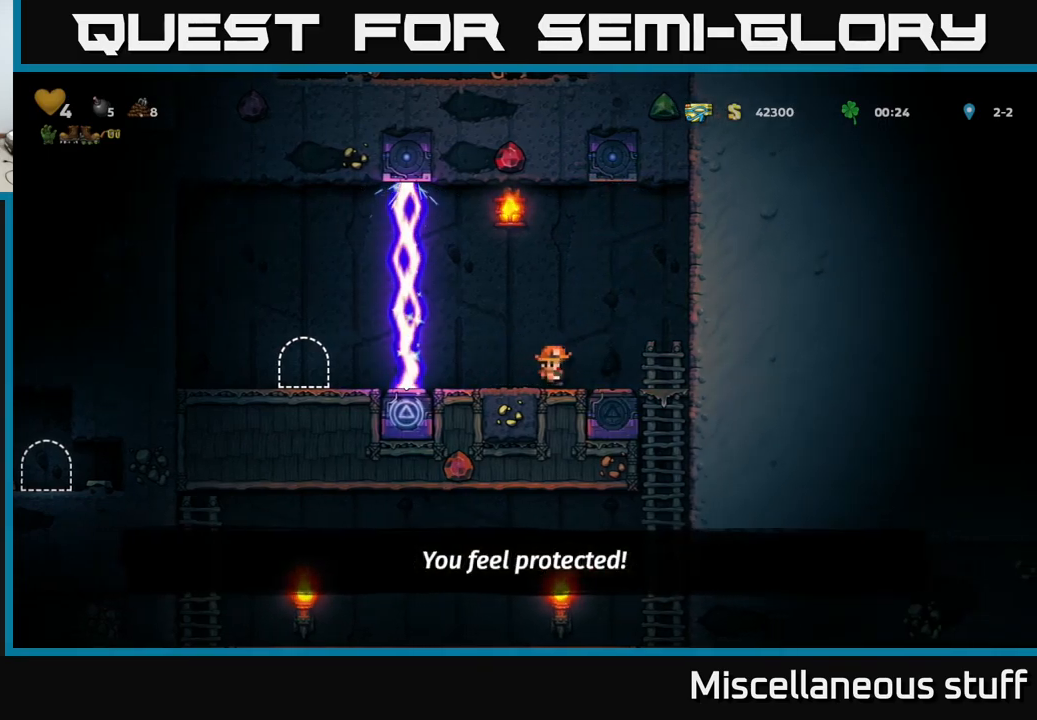
{"buttons": [], "events": [[167, "DPAD_DOWN", "down"], [184, "DPAD_RIGHT", "up"], [234, "A", "down"], [300, "A", "up"], [317, "DPAD_DOWN", "up"]]}
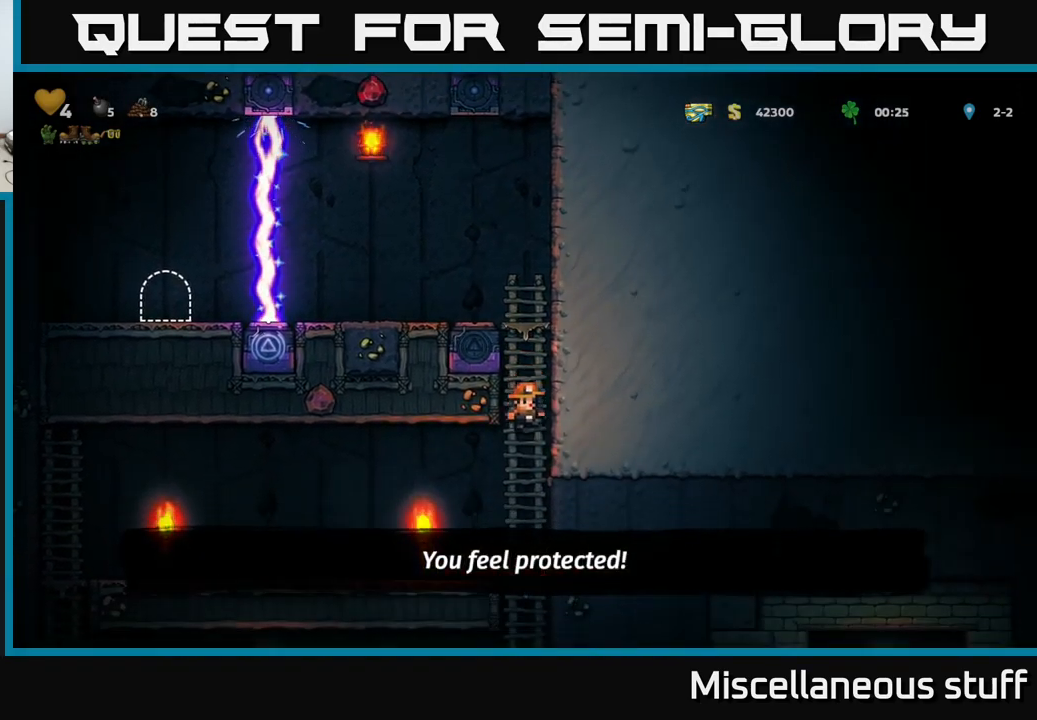
{"buttons": ["DPAD_LEFT"], "events": [[117, "DPAD_LEFT", "down"]]}
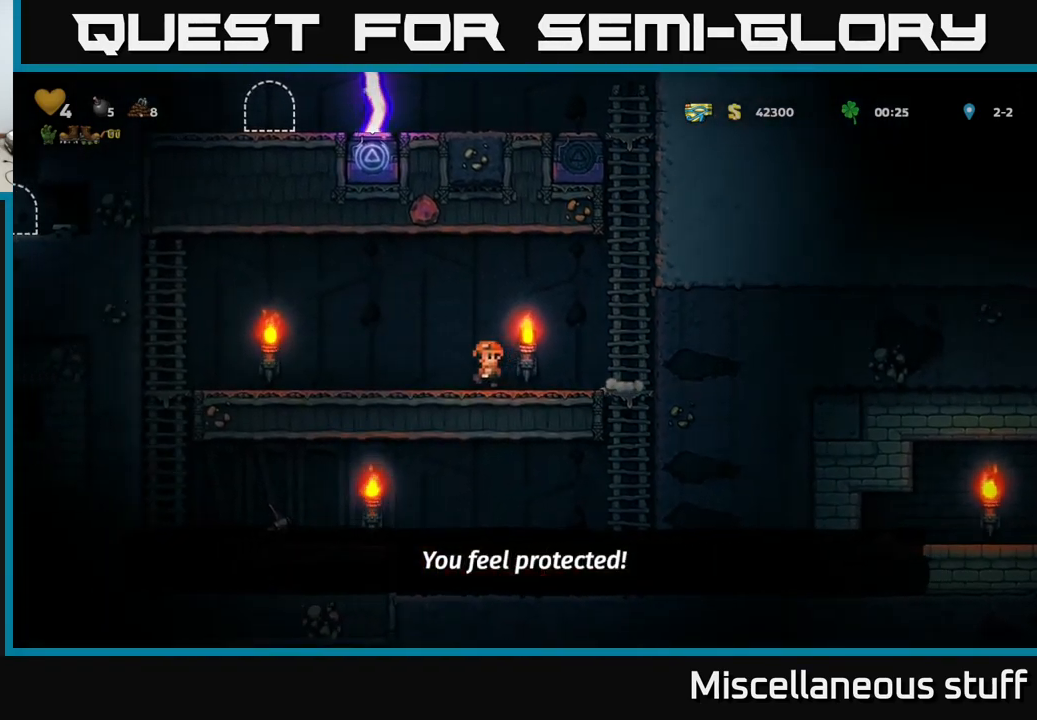
{"buttons": ["DPAD_LEFT"], "events": []}
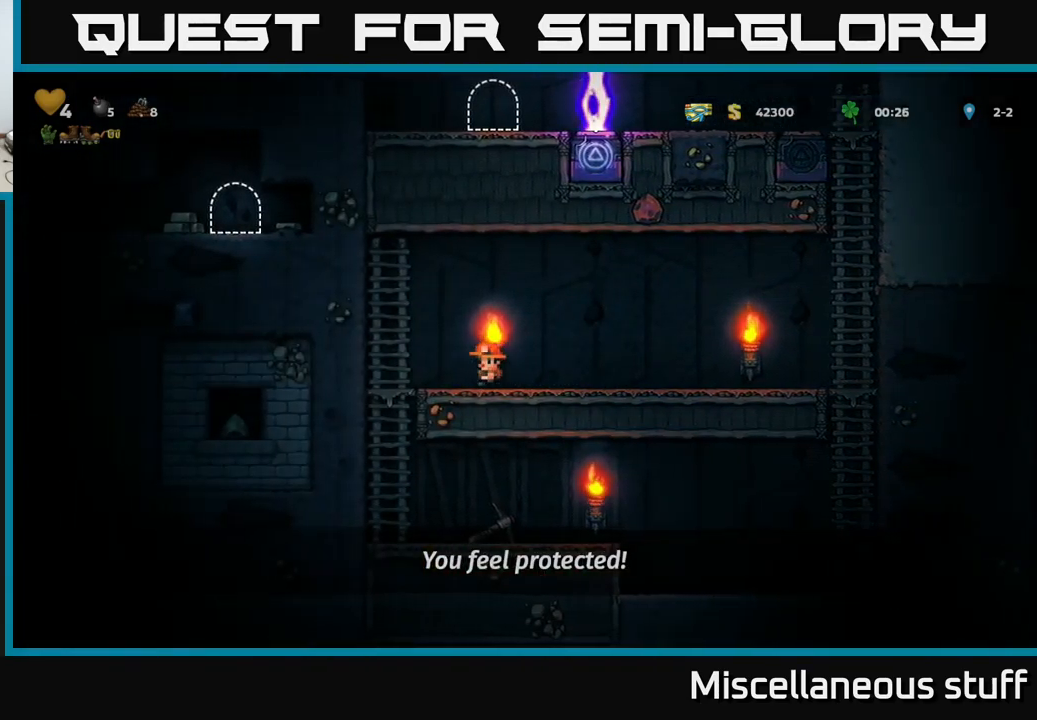
{"buttons": [], "events": [[200, "DPAD_DOWN", "down"], [217, "DPAD_LEFT", "up"], [250, "A", "down"], [334, "A", "up"], [384, "DPAD_DOWN", "up"]]}
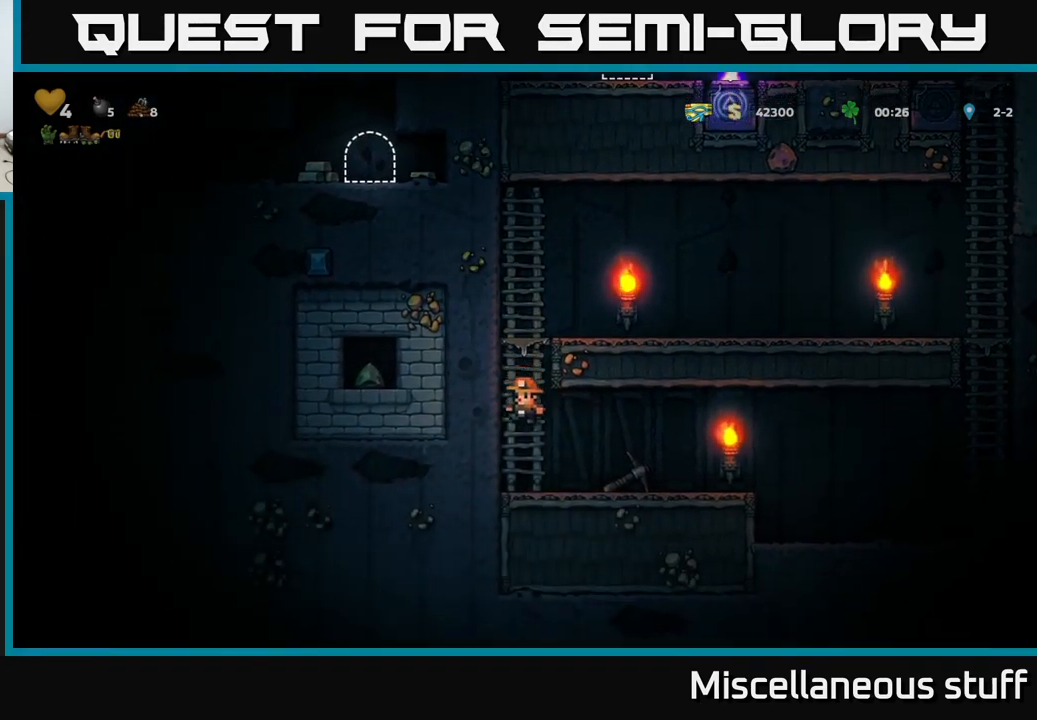
{"buttons": ["DPAD_RIGHT"], "events": [[34, "DPAD_RIGHT", "down"], [250, "DPAD_DOWN", "down"], [284, "DPAD_RIGHT", "up"], [300, "X", "down"], [350, "X", "up"], [367, "DPAD_DOWN", "up"], [384, "DPAD_RIGHT", "down"]]}
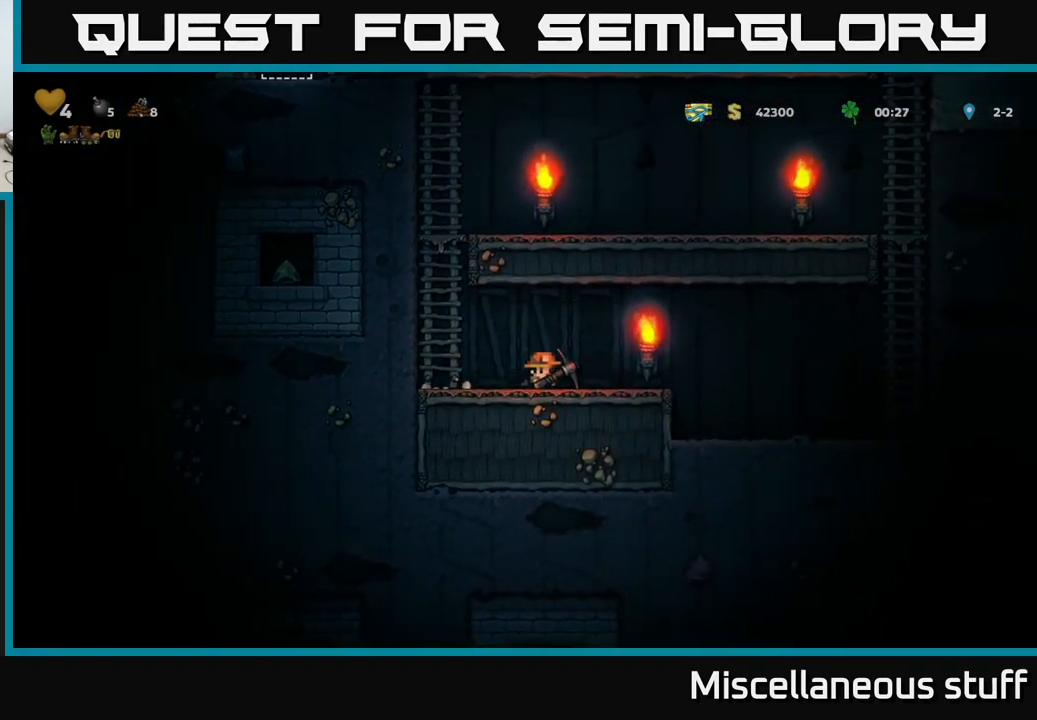
{"buttons": [], "events": [[450, "DPAD_RIGHT", "up"]]}
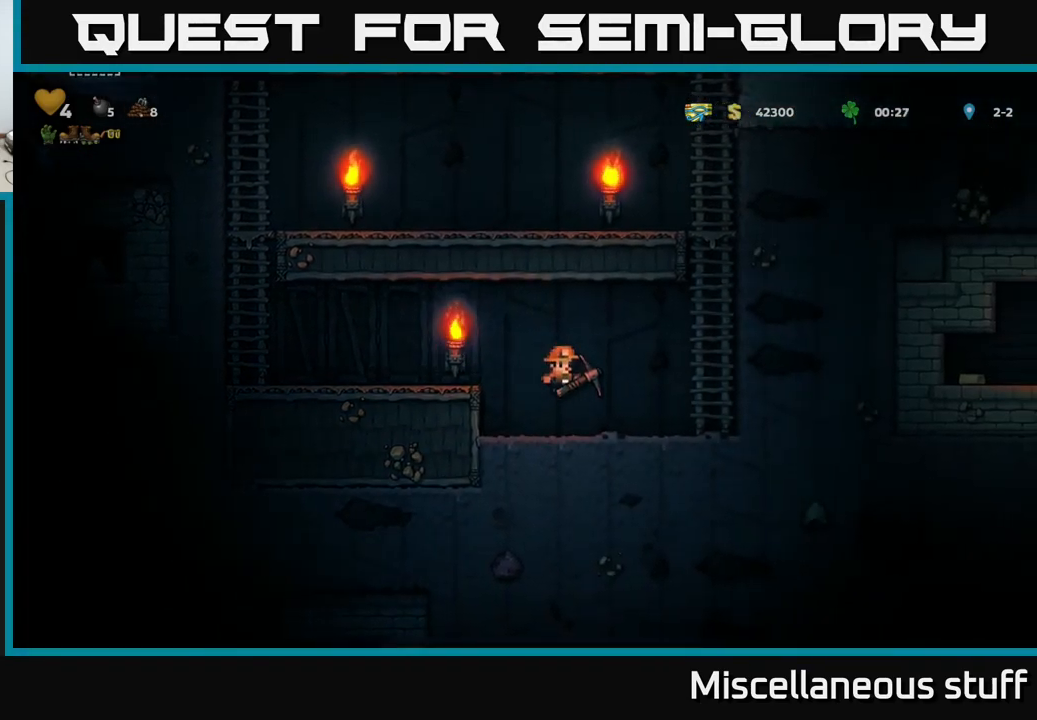
{"buttons": ["DPAD_DOWN"], "events": [[50, "DPAD_LEFT", "down"], [184, "DPAD_LEFT", "up"], [217, "DPAD_DOWN", "down"]]}
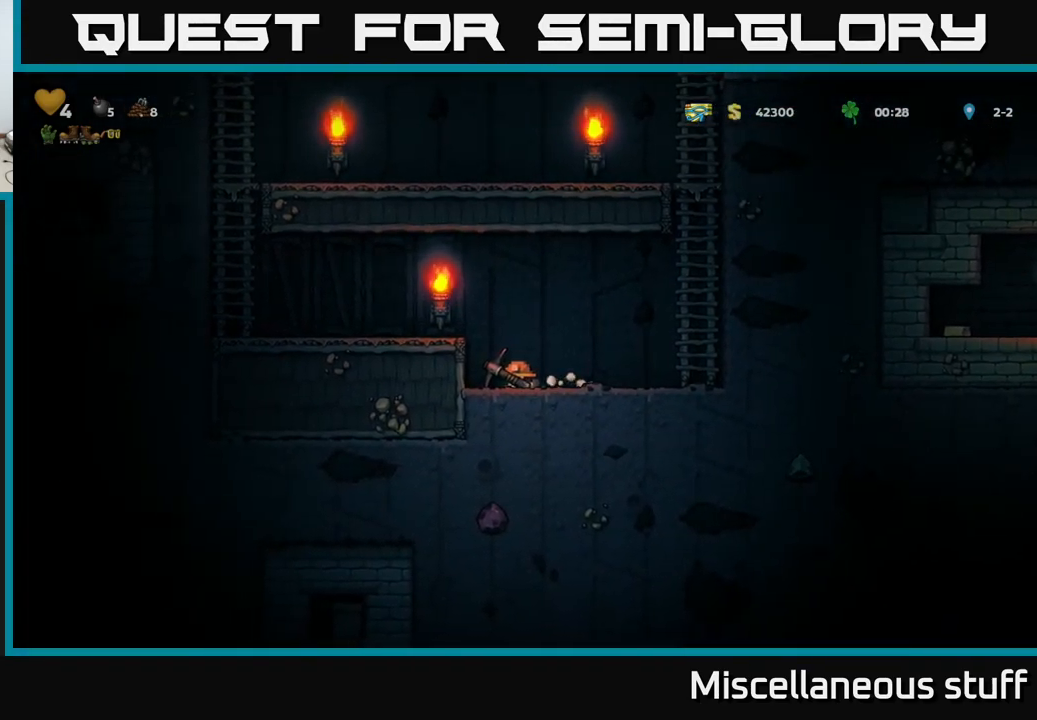
{"buttons": ["DPAD_RIGHT"], "events": [[150, "DPAD_DOWN", "up"], [200, "DPAD_RIGHT", "down"]]}
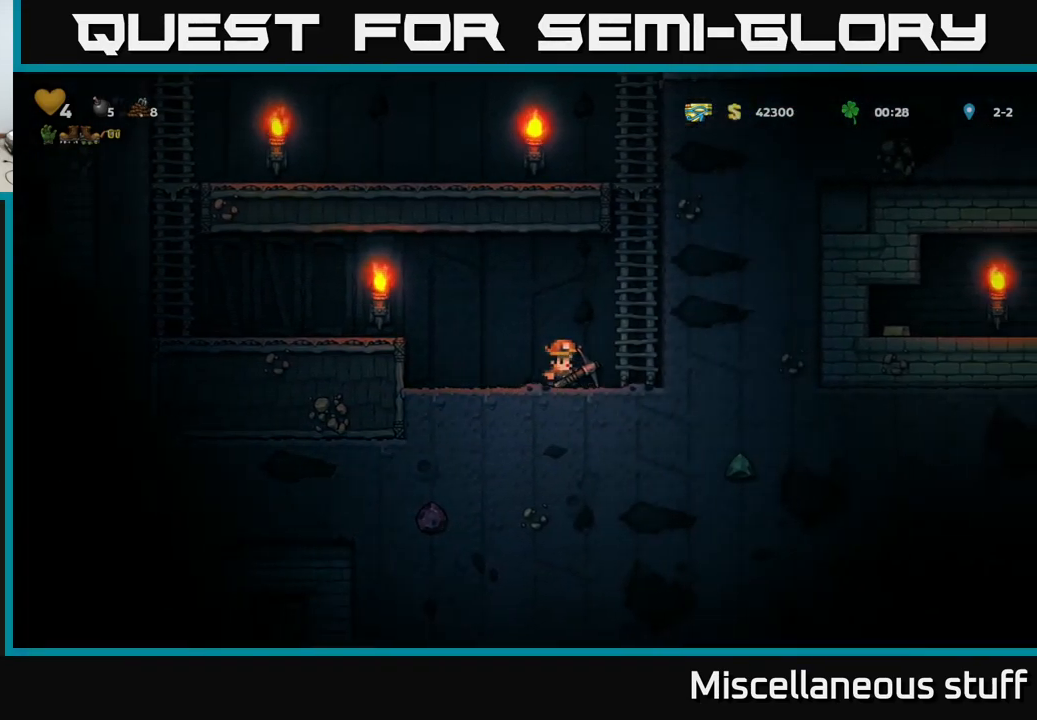
{"buttons": ["DPAD_RIGHT"], "events": [[167, "X", "down"], [351, "X", "up"]]}